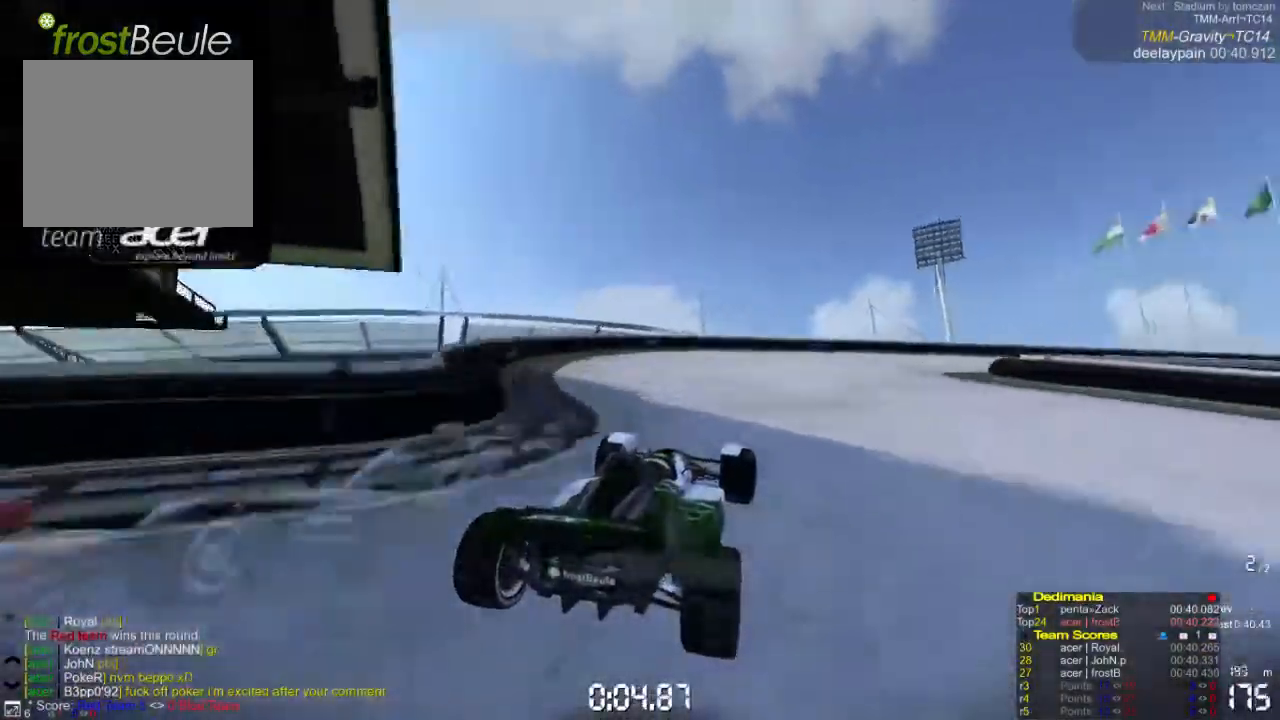
Gameplay with a controller (Xbox layout); each line is a JSON object with the inputs held at the frame after it. "events" lists button and stick changes between this image and that frame as [ms after this image, input, new state], when the widget could be followed in between. Not read: L1 L2 L3 R1 R2 R3 right_stick.
{"buttons": ["A"], "left_stick": "right", "events": []}
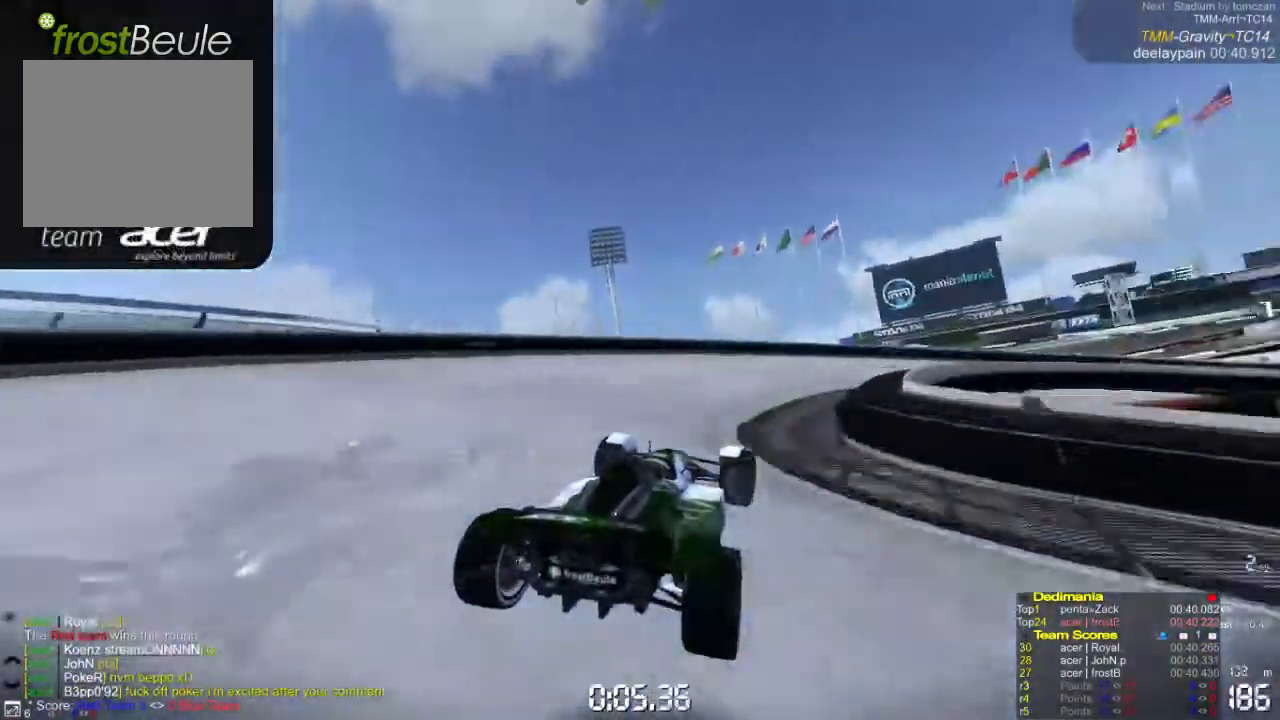
{"buttons": ["A"], "left_stick": "right", "events": []}
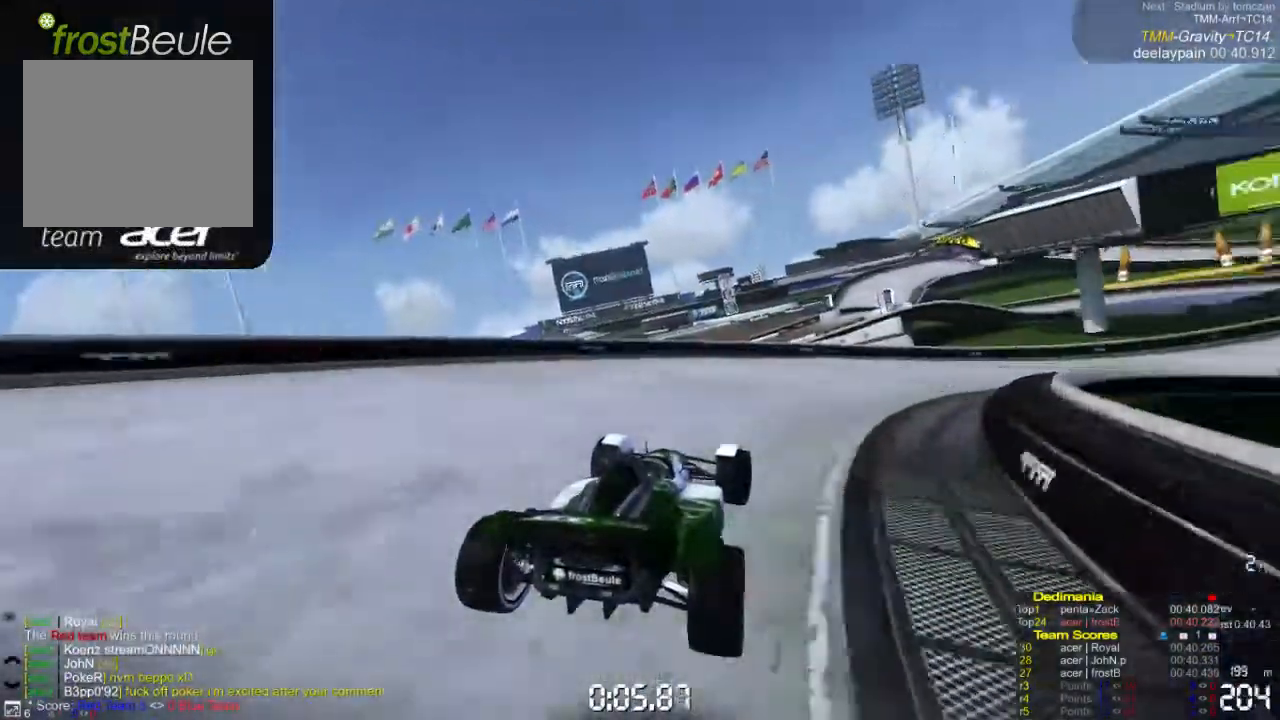
{"buttons": ["A"], "left_stick": "right", "events": []}
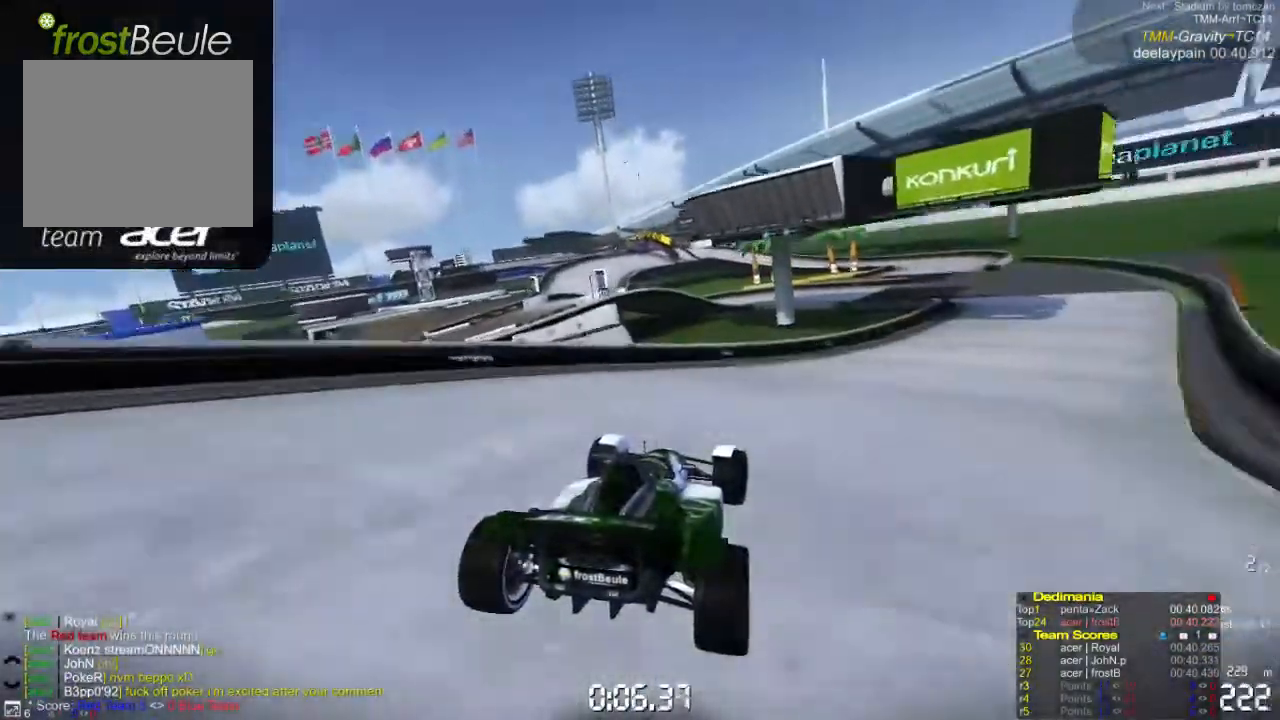
{"buttons": ["A"], "left_stick": "center", "events": [[500, "left_stick", "center"]]}
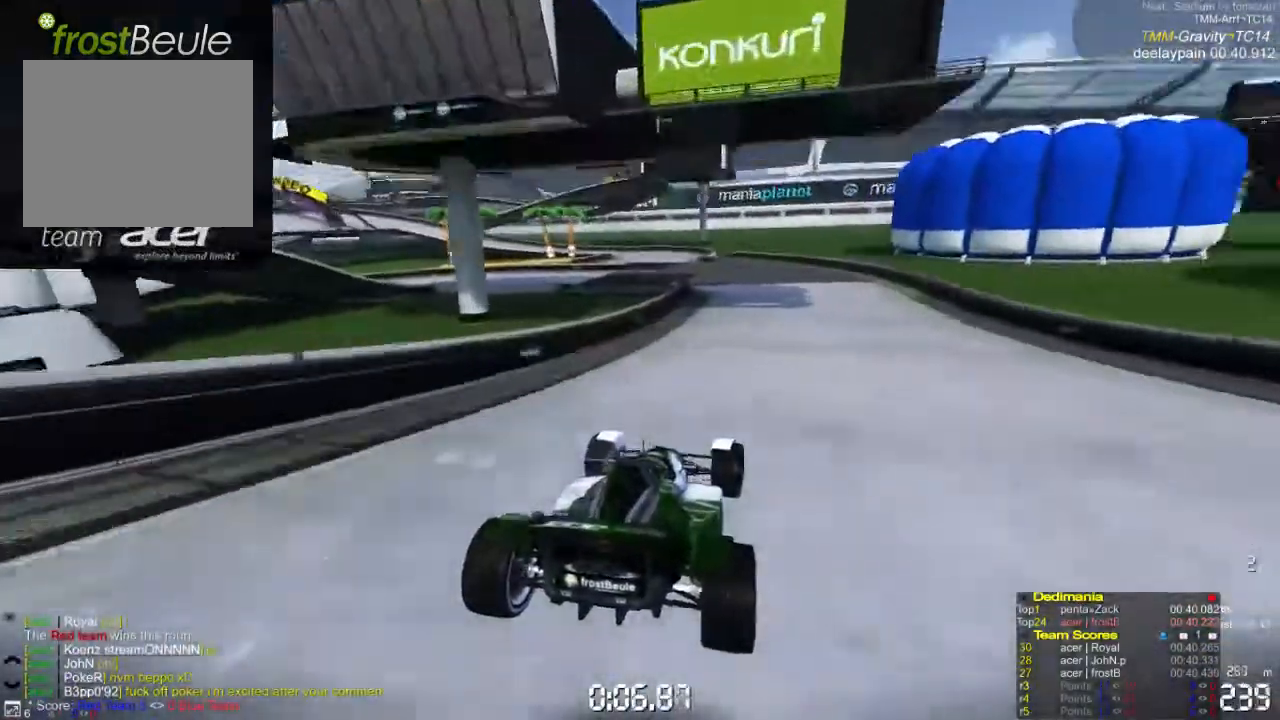
{"buttons": ["A"], "left_stick": "left", "events": [[400, "left_stick", "left"]]}
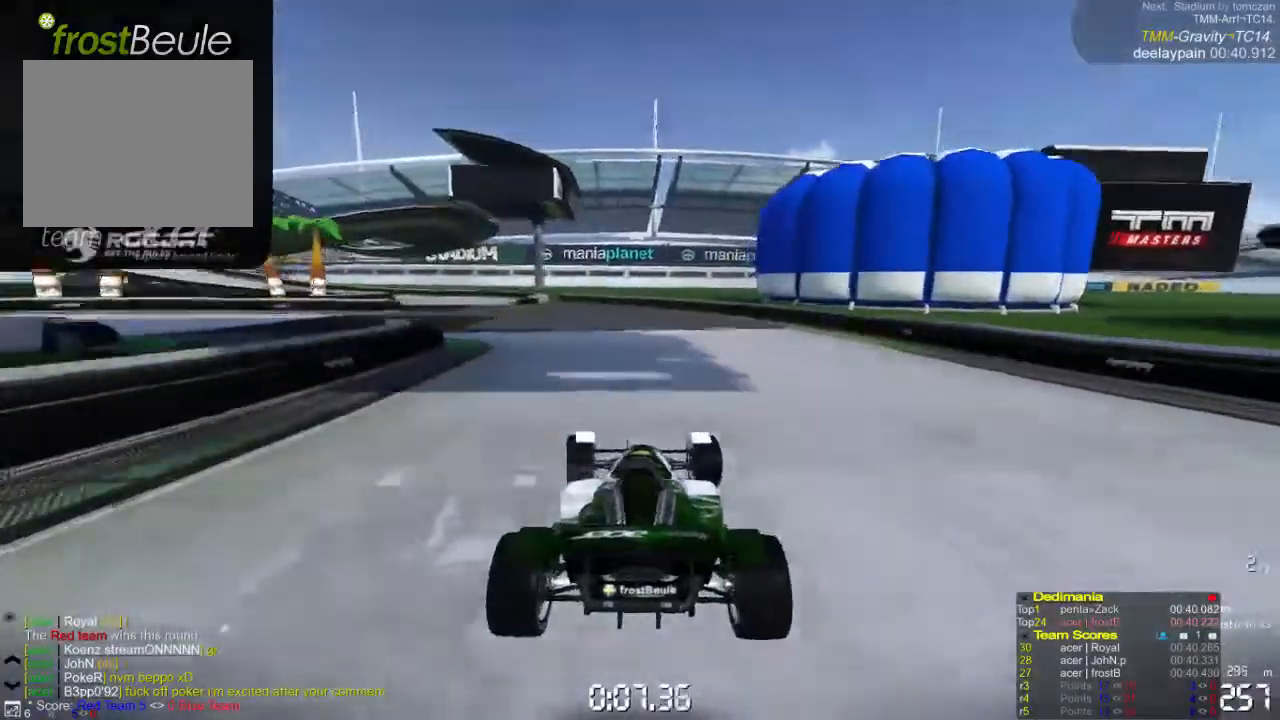
{"buttons": ["A"], "left_stick": "left", "events": []}
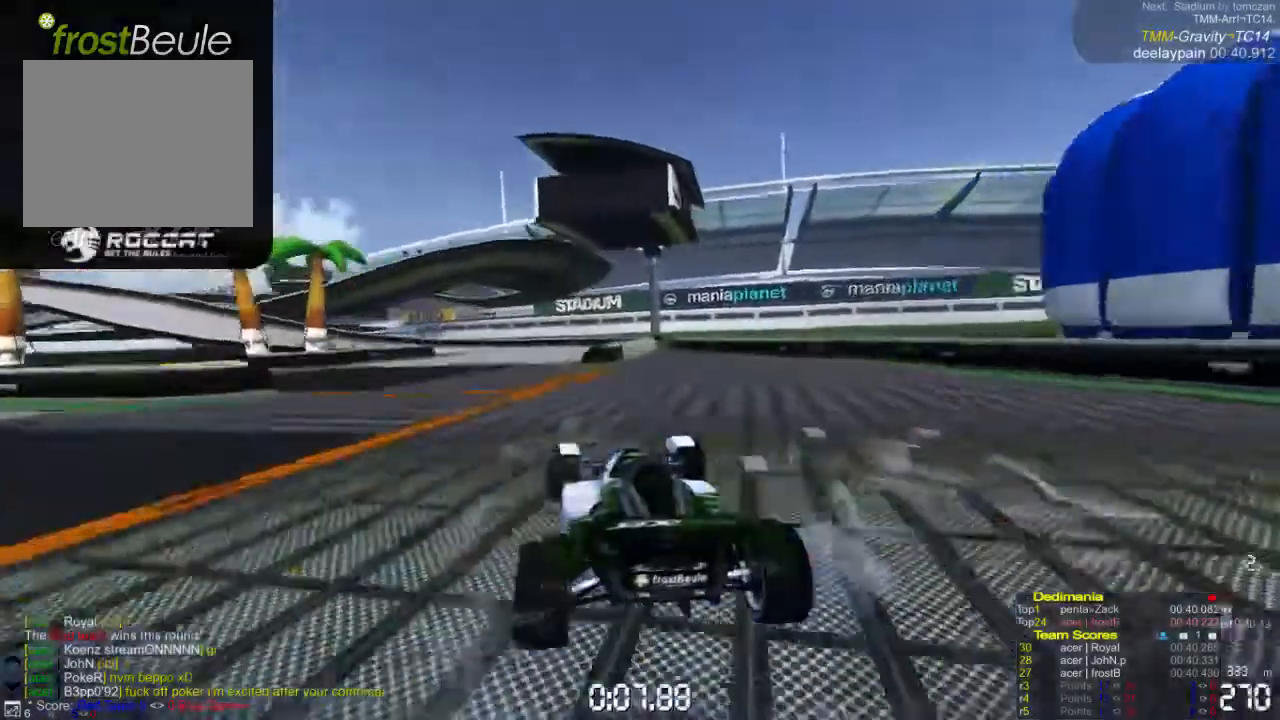
{"buttons": ["A"], "left_stick": "left", "events": []}
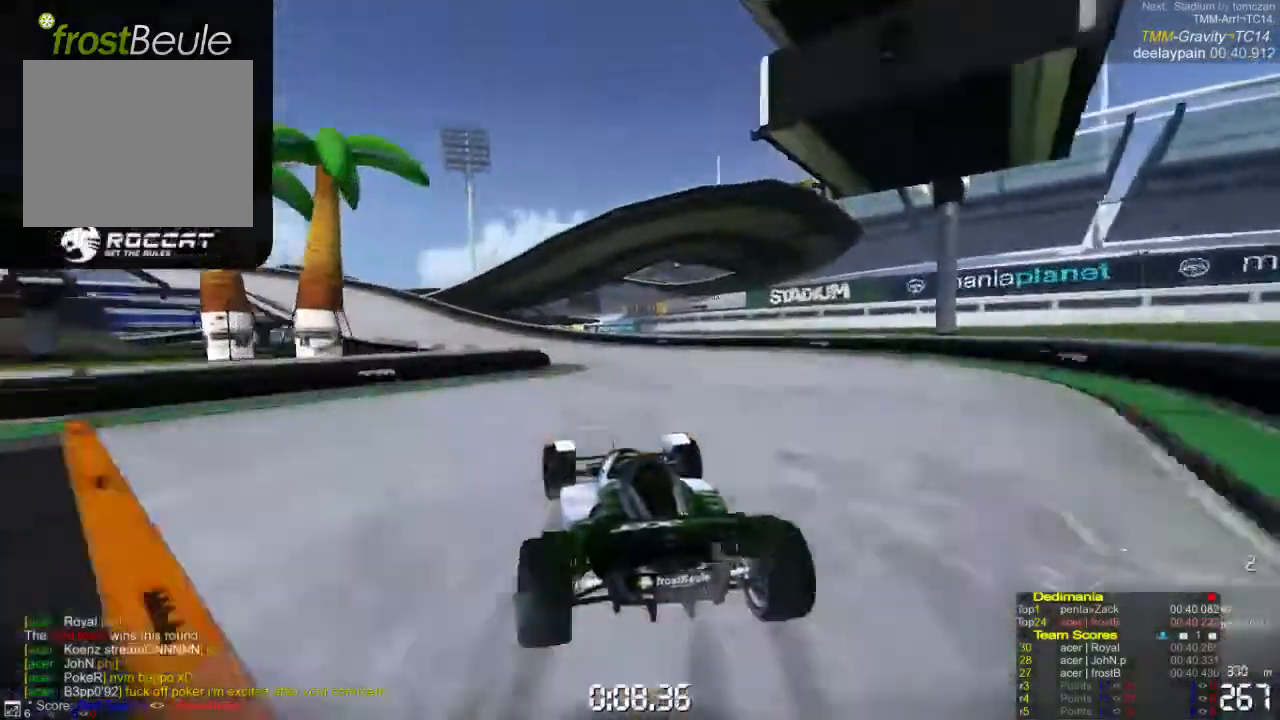
{"buttons": ["A"], "left_stick": "left", "events": []}
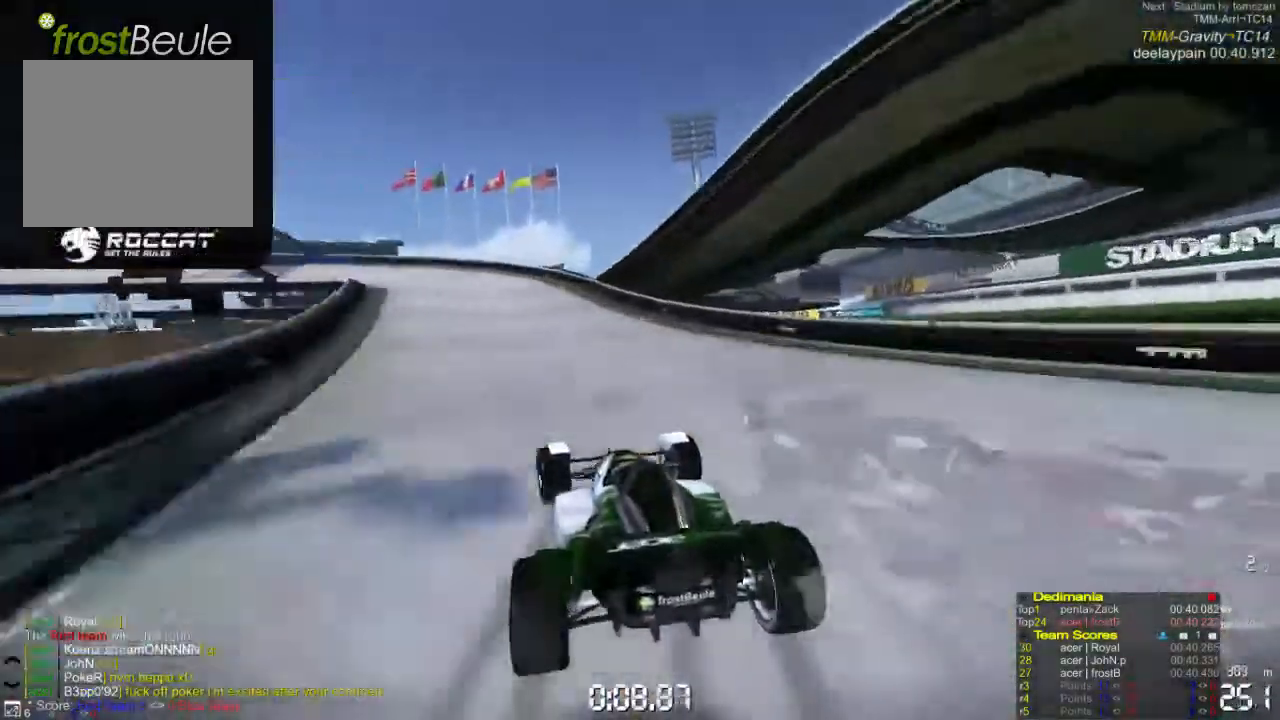
{"buttons": ["A"], "left_stick": "left", "events": []}
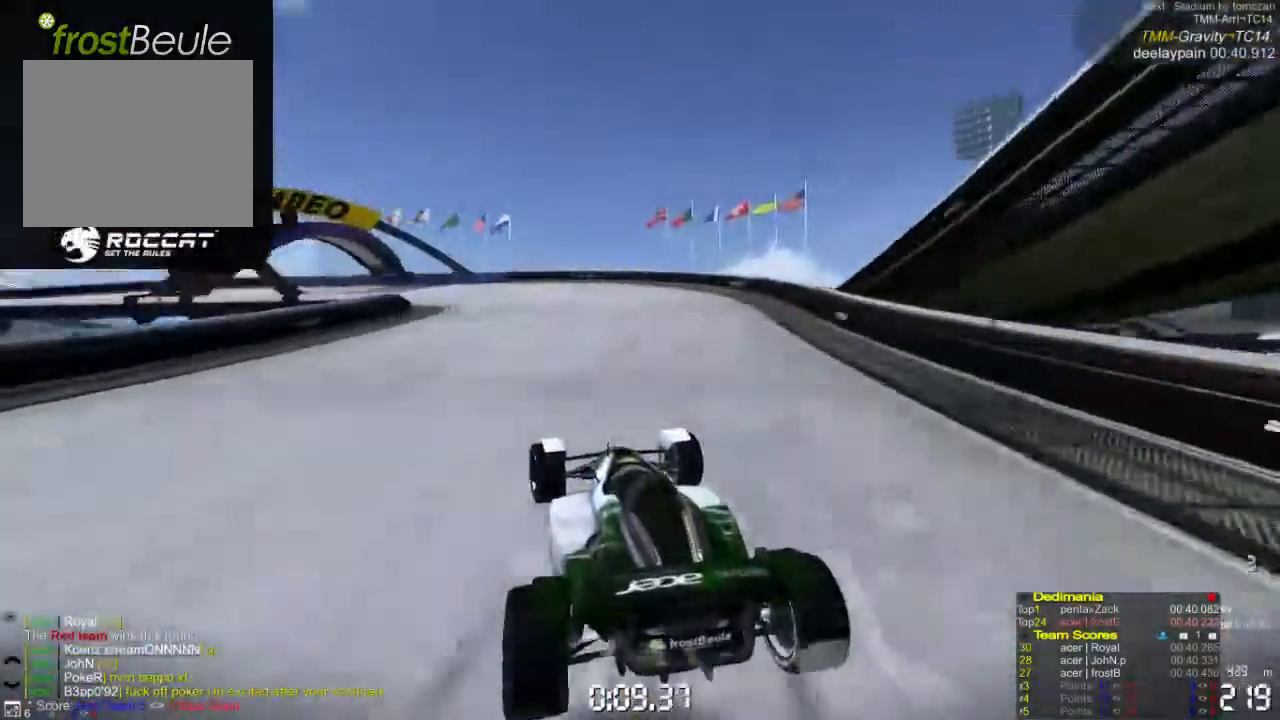
{"buttons": ["A"], "left_stick": "left", "events": []}
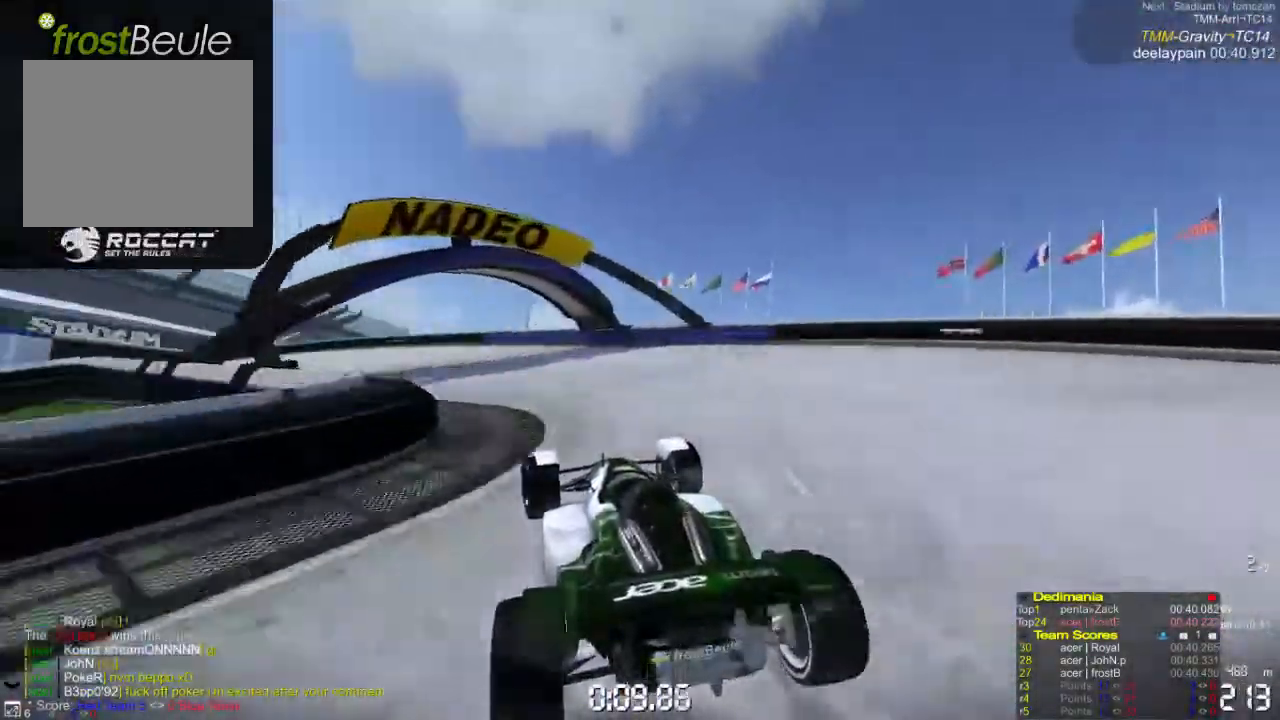
{"buttons": ["A"], "left_stick": "left", "events": []}
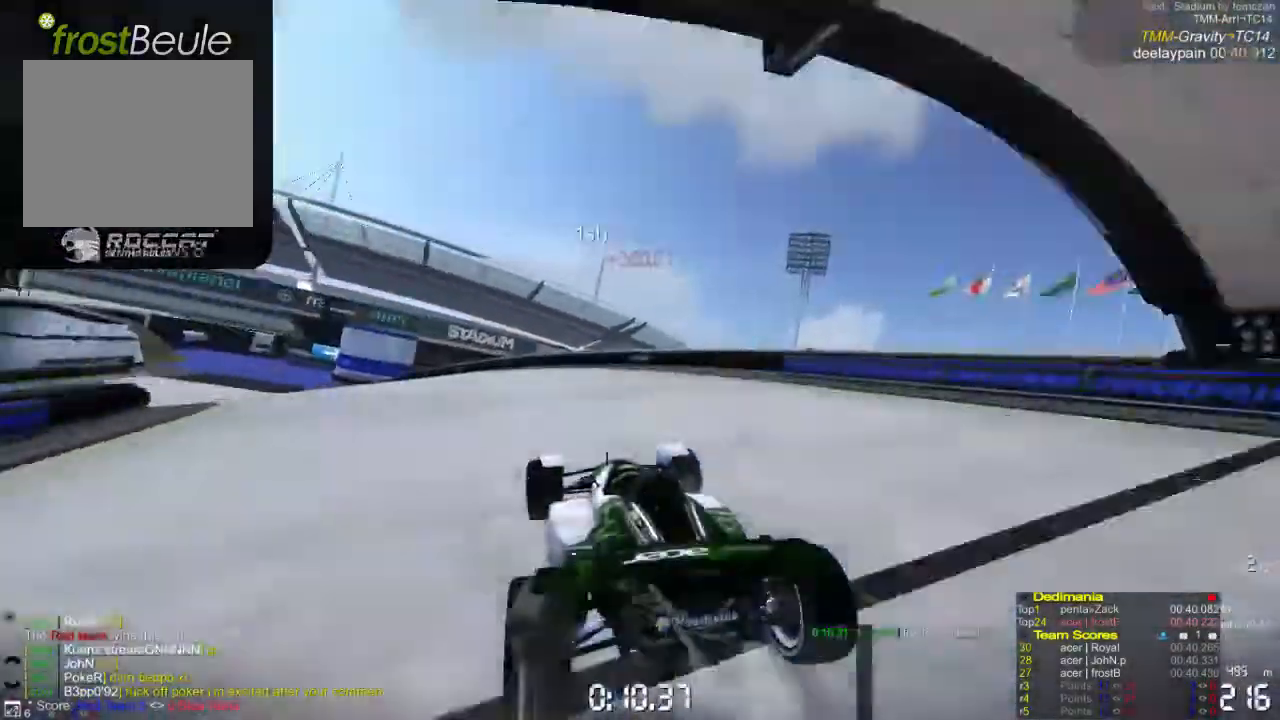
{"buttons": ["A"], "left_stick": "left", "events": []}
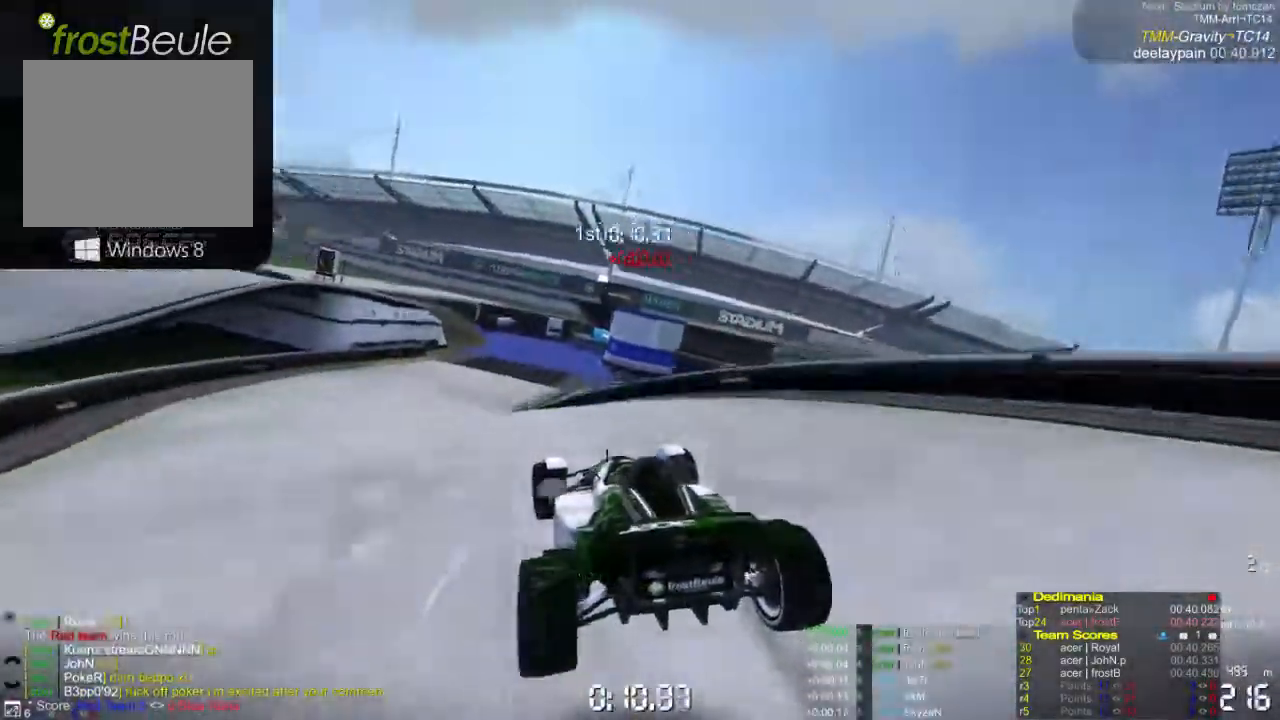
{"buttons": ["A"], "left_stick": "right", "events": [[167, "left_stick", "center"], [467, "left_stick", "right"]]}
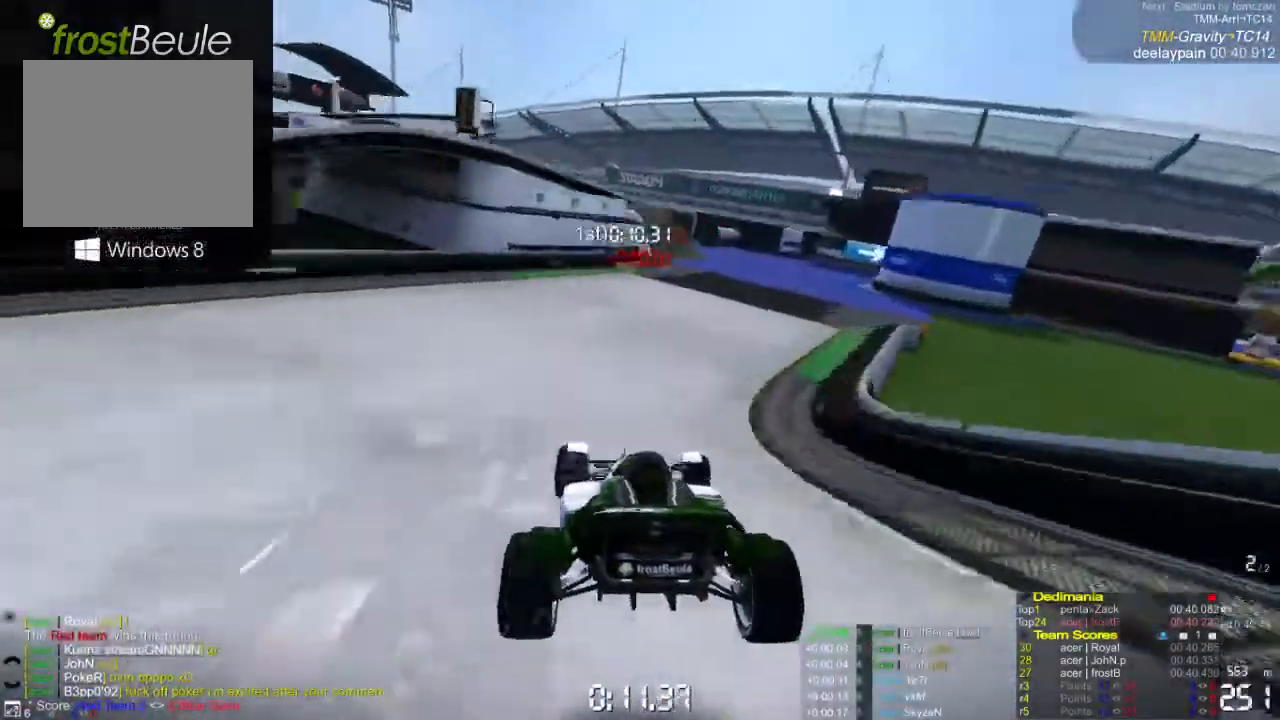
{"buttons": ["A"], "left_stick": "right", "events": []}
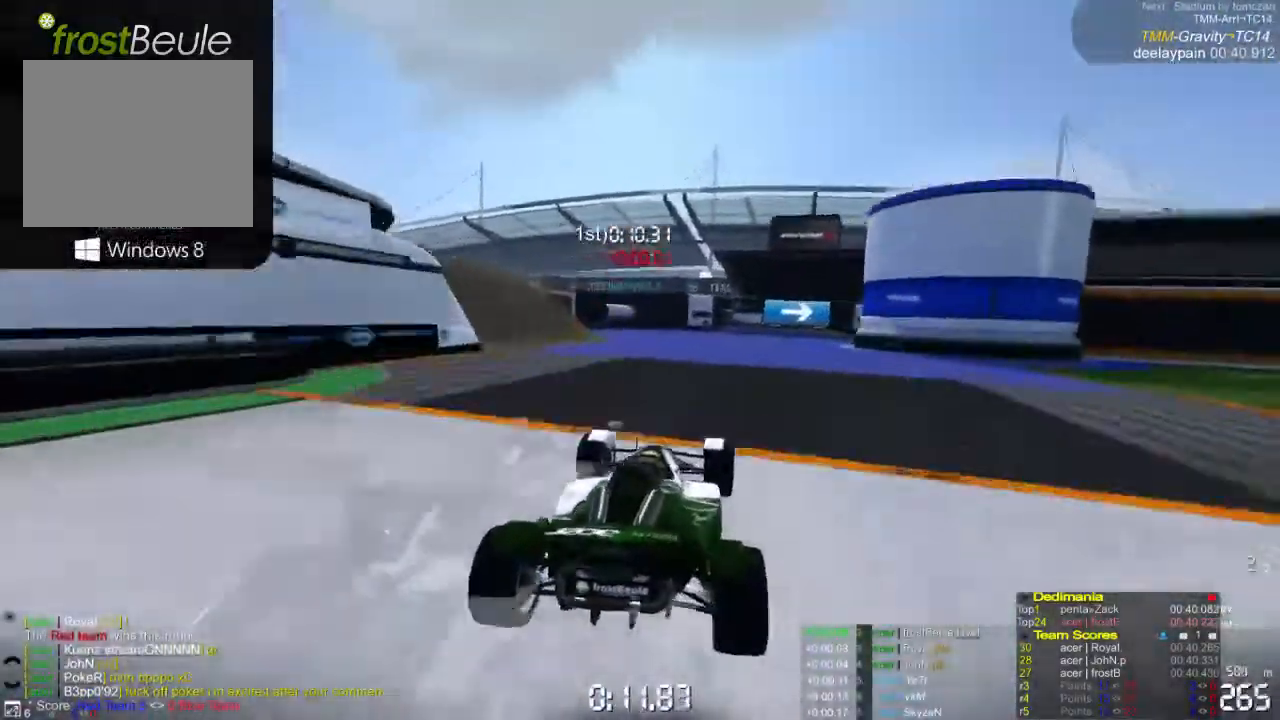
{"buttons": ["A"], "left_stick": "right", "events": []}
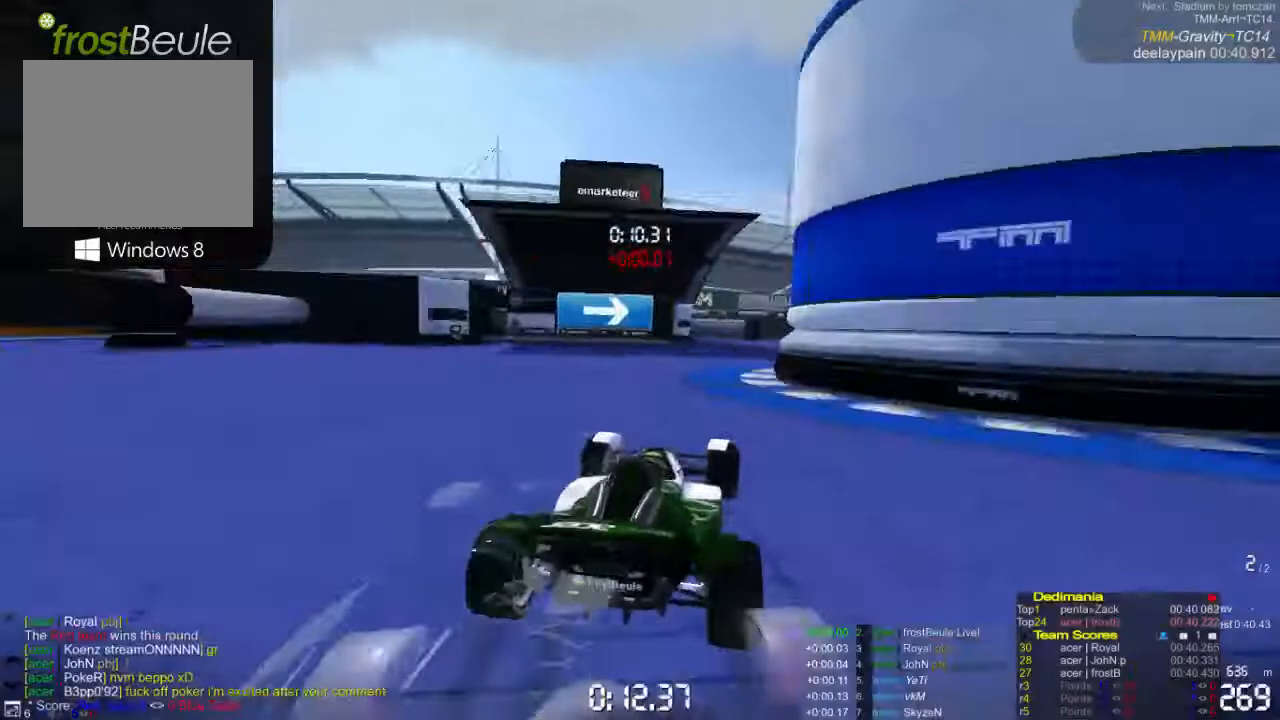
{"buttons": ["A"], "left_stick": "right", "events": []}
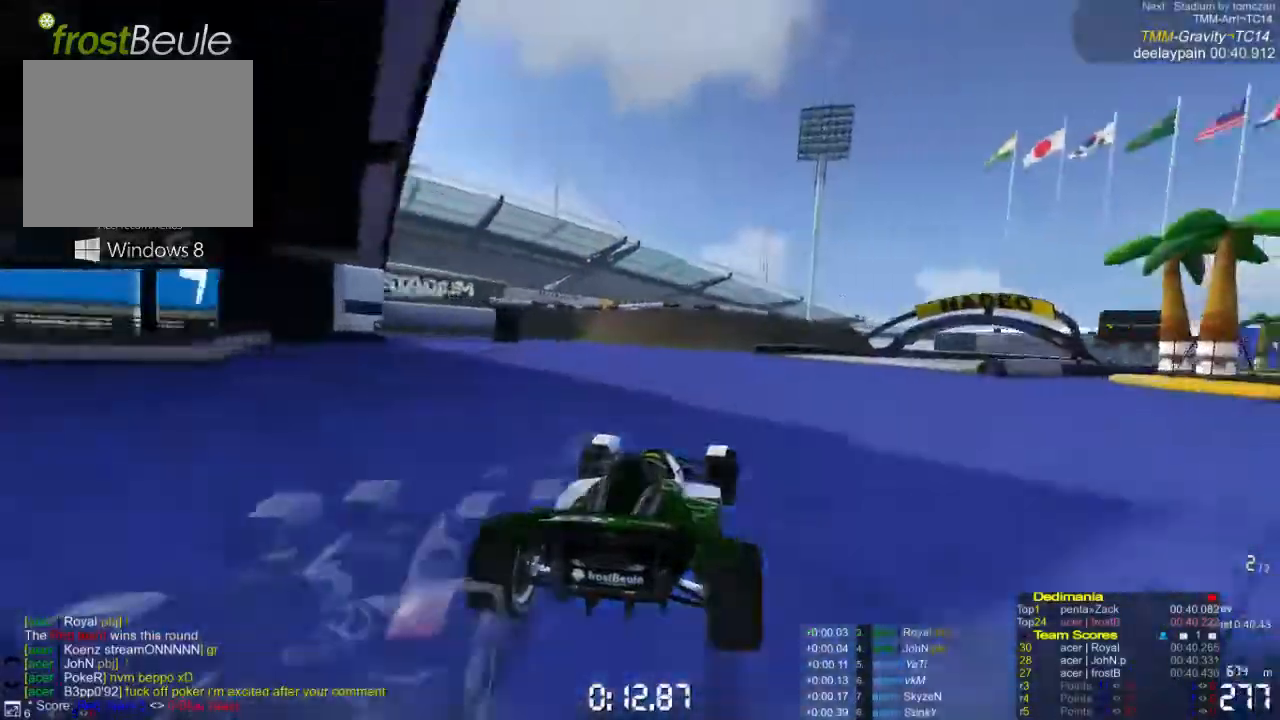
{"buttons": ["A"], "left_stick": "right", "events": []}
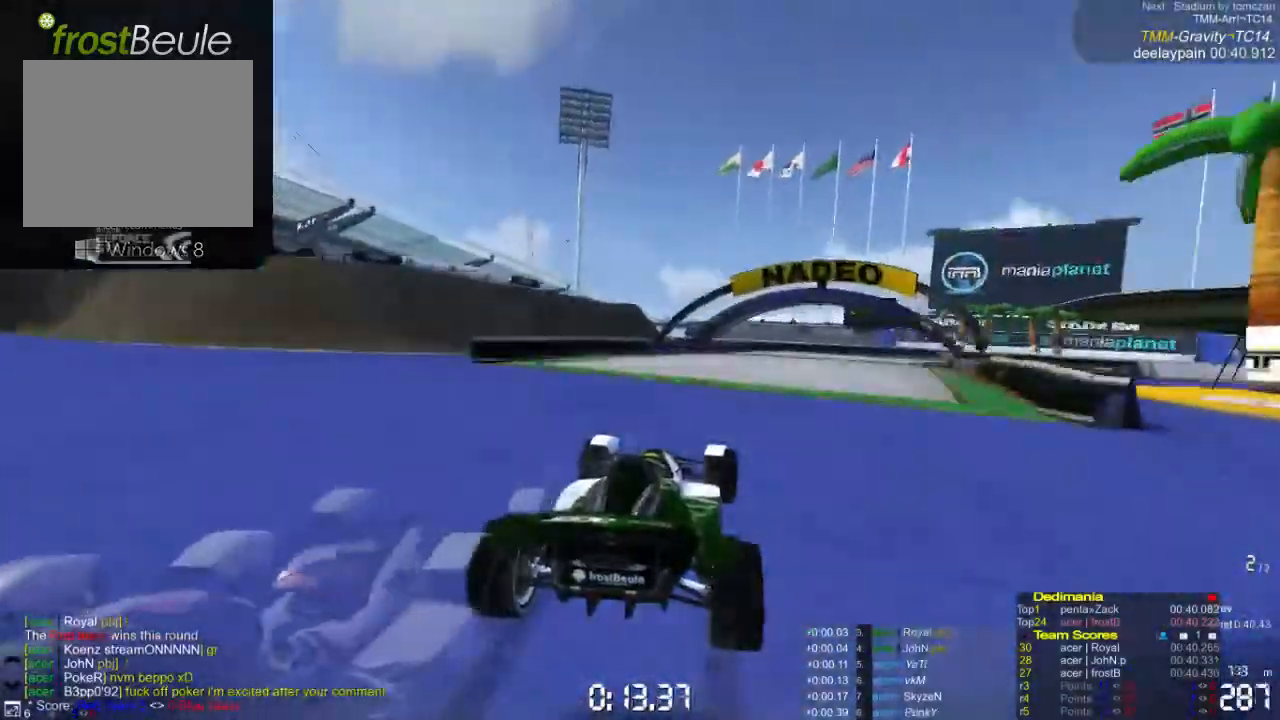
{"buttons": ["A"], "left_stick": "right", "events": []}
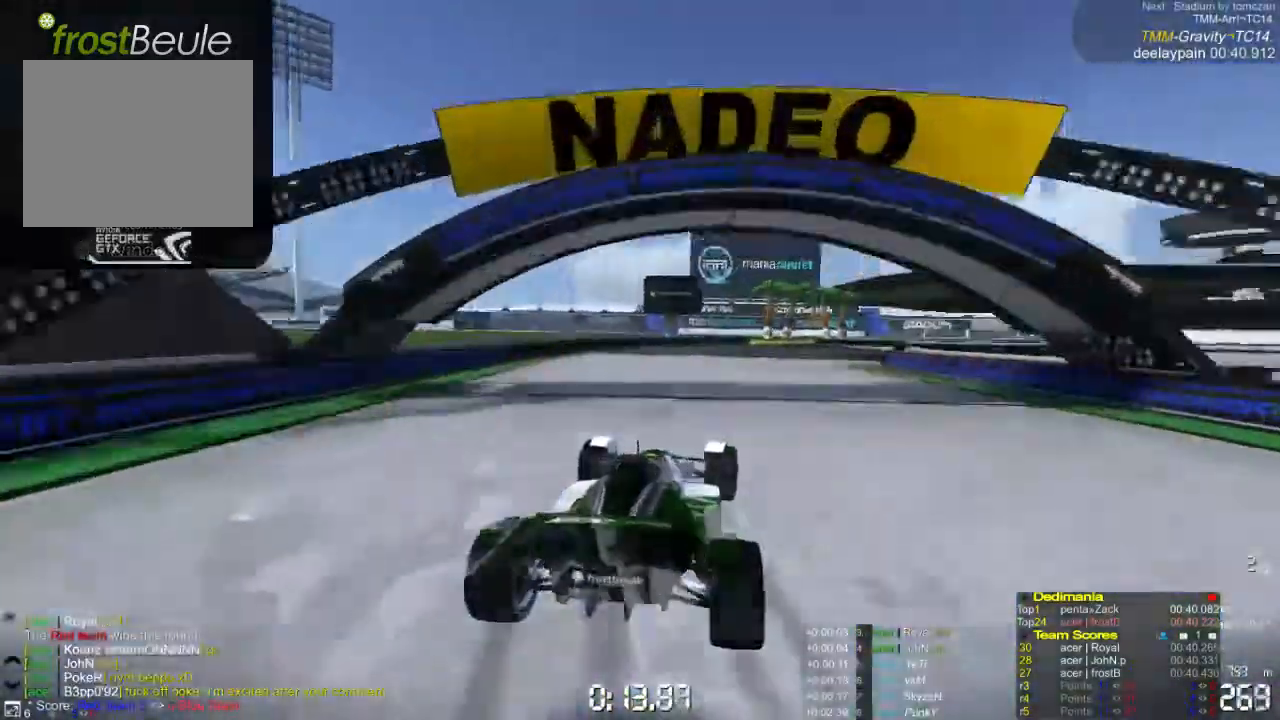
{"buttons": ["A"], "left_stick": "right", "events": []}
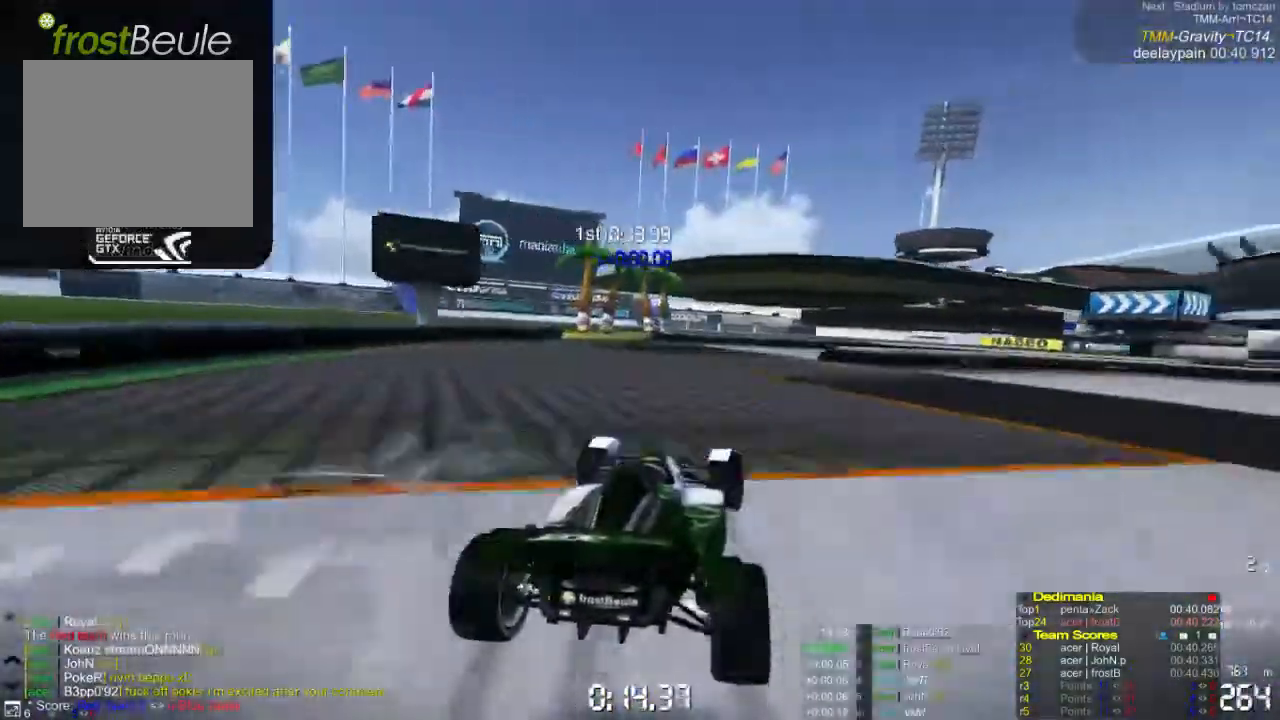
{"buttons": ["A"], "left_stick": "right", "events": []}
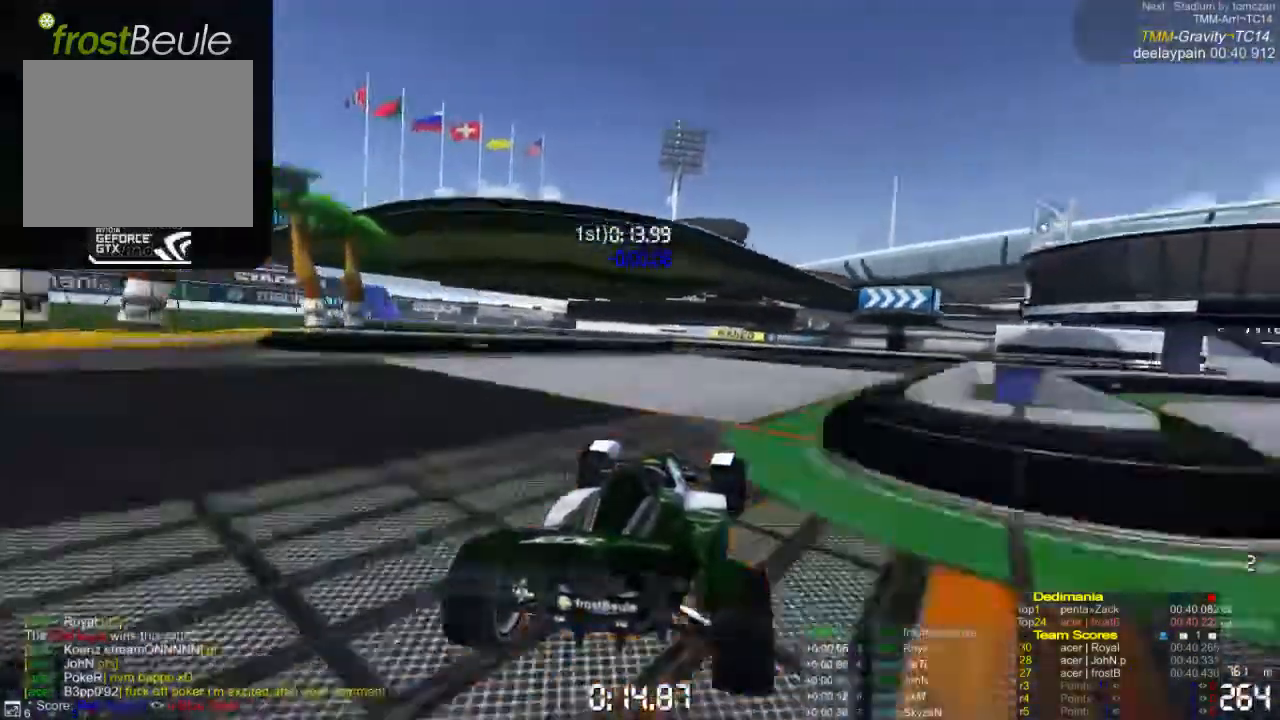
{"buttons": ["A"], "left_stick": "right", "events": [[67, "A", "up"], [167, "A", "down"]]}
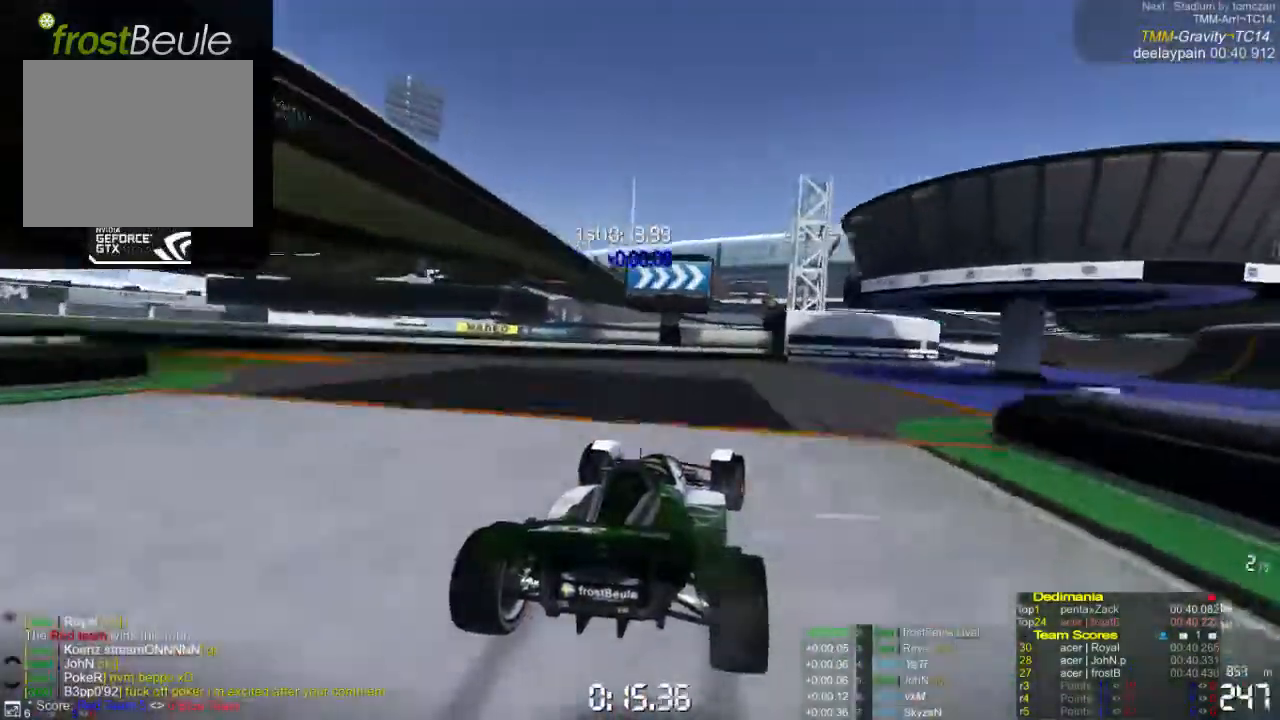
{"buttons": ["A"], "left_stick": "right", "events": []}
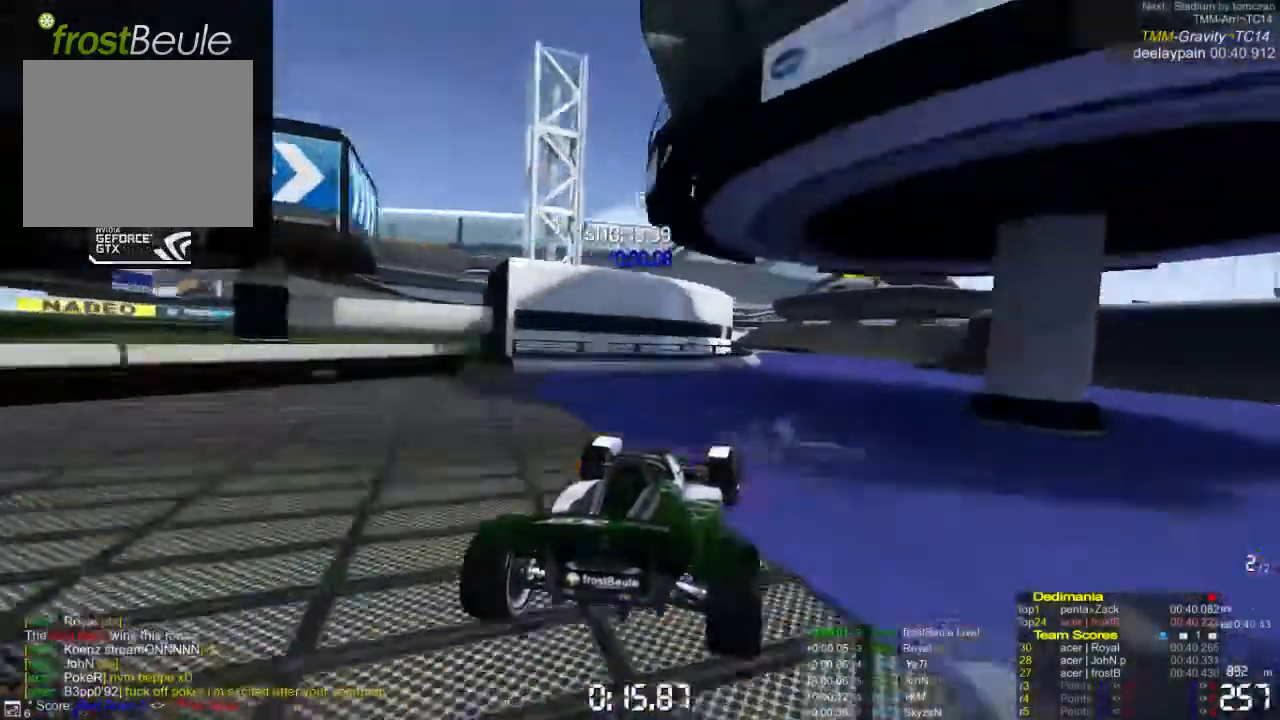
{"buttons": ["A"], "left_stick": "left", "events": [[300, "left_stick", "left"]]}
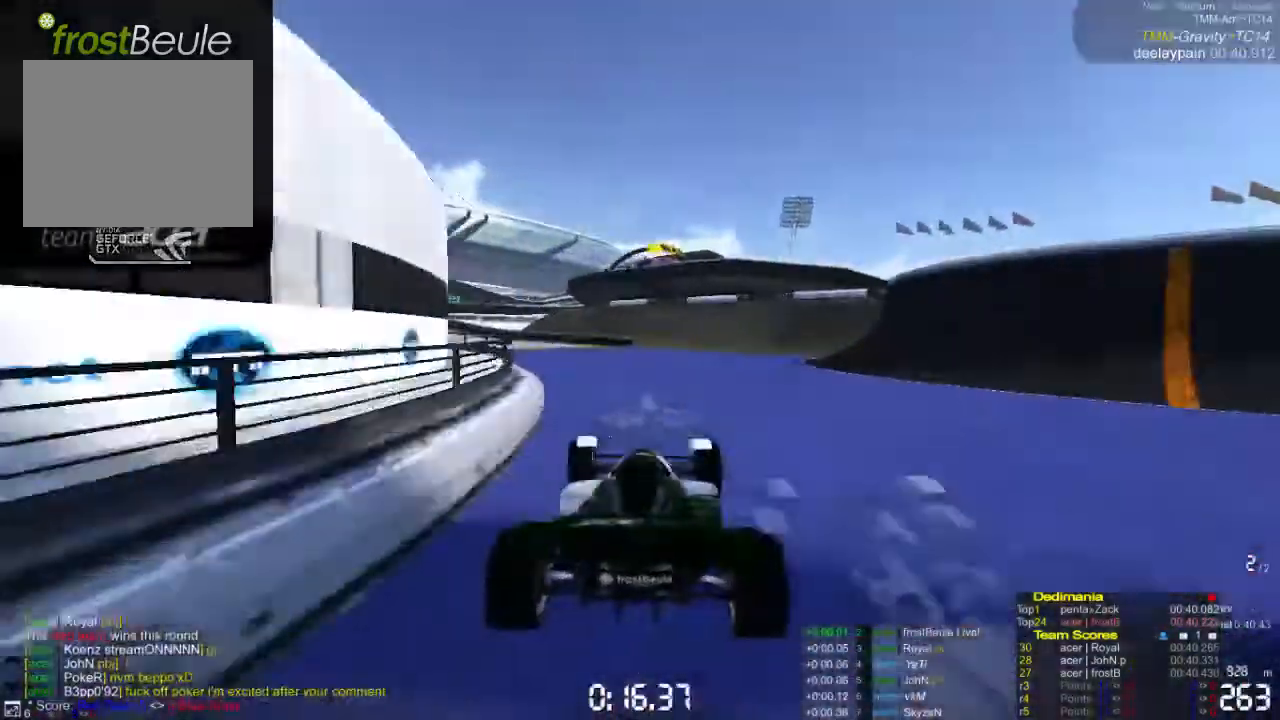
{"buttons": ["A"], "left_stick": "left", "events": []}